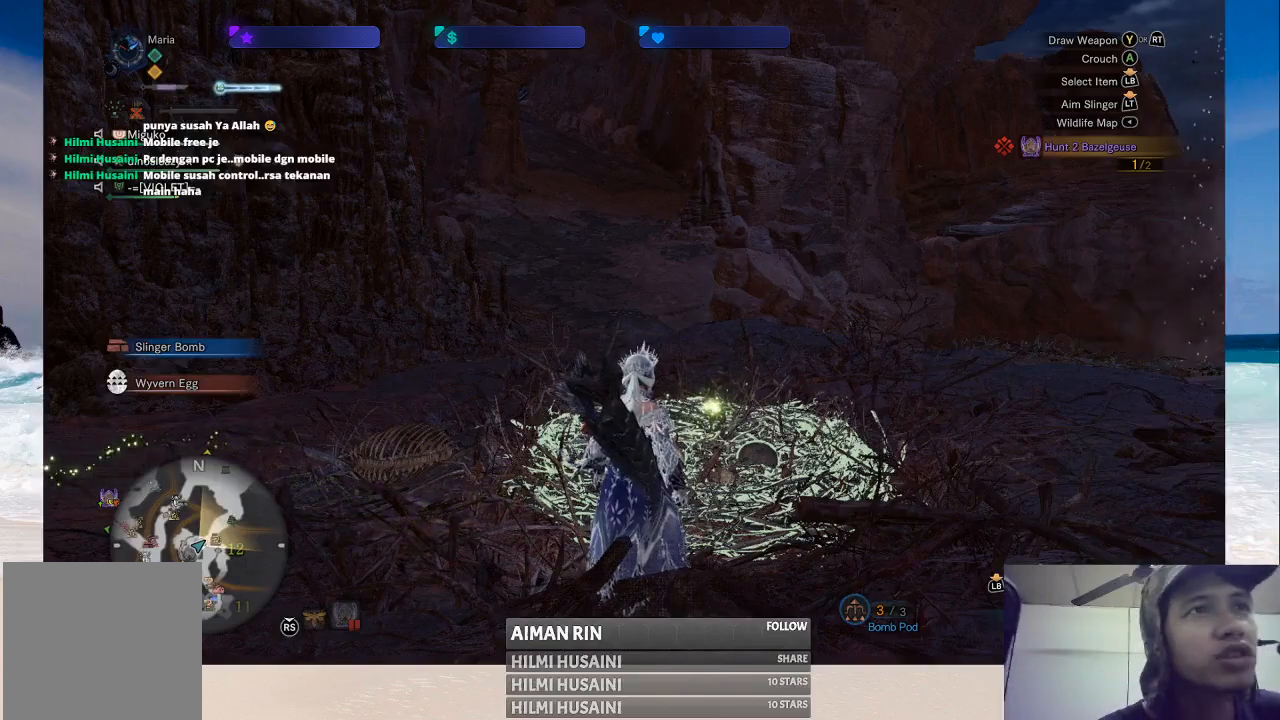
Gameplay with a controller (Xbox layout); each line is a JSON object with the inputs held at the frame after it. "events" lists button and stick changes between this image and that frame as [ms after this image, input, new state], when the widget could be followed in between. Not read: L1 L3 R1 R3.
{"buttons": [], "left_stick": "up-left", "right_stick": "center", "events": [[400, "left_stick", "up-left"]]}
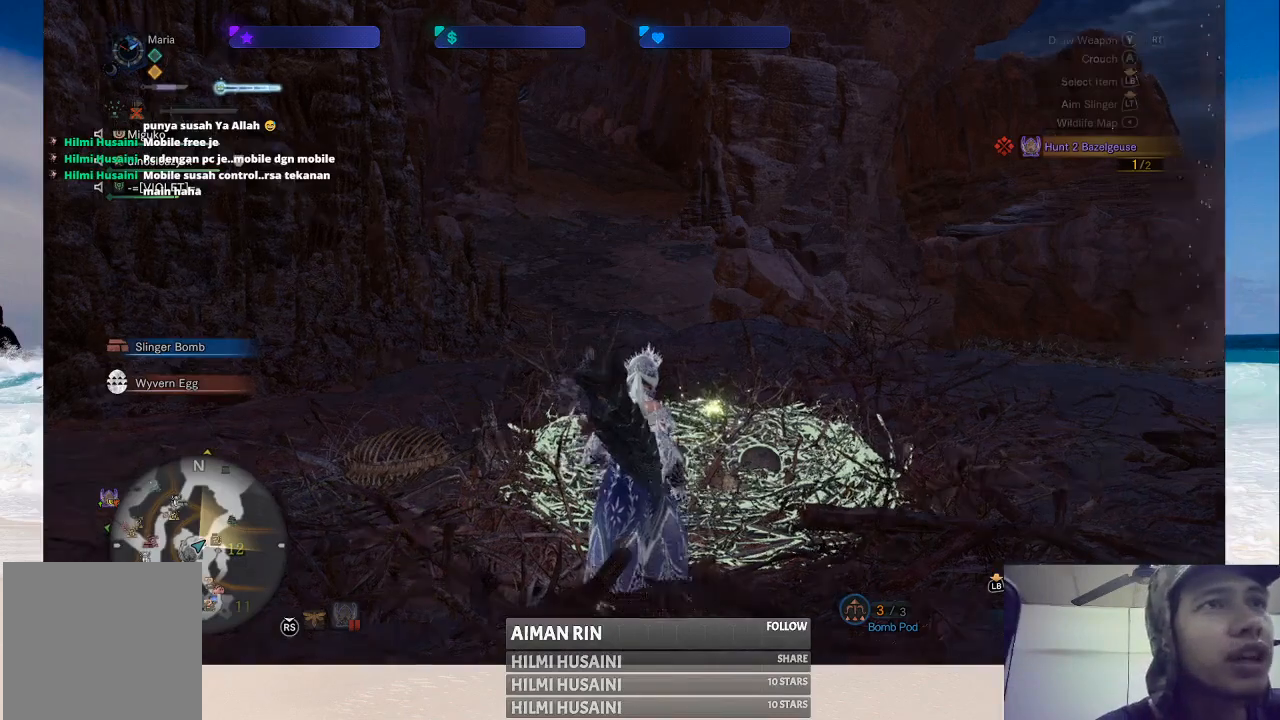
{"buttons": [], "left_stick": "up-left", "right_stick": "left", "events": [[367, "right_stick", "left"]]}
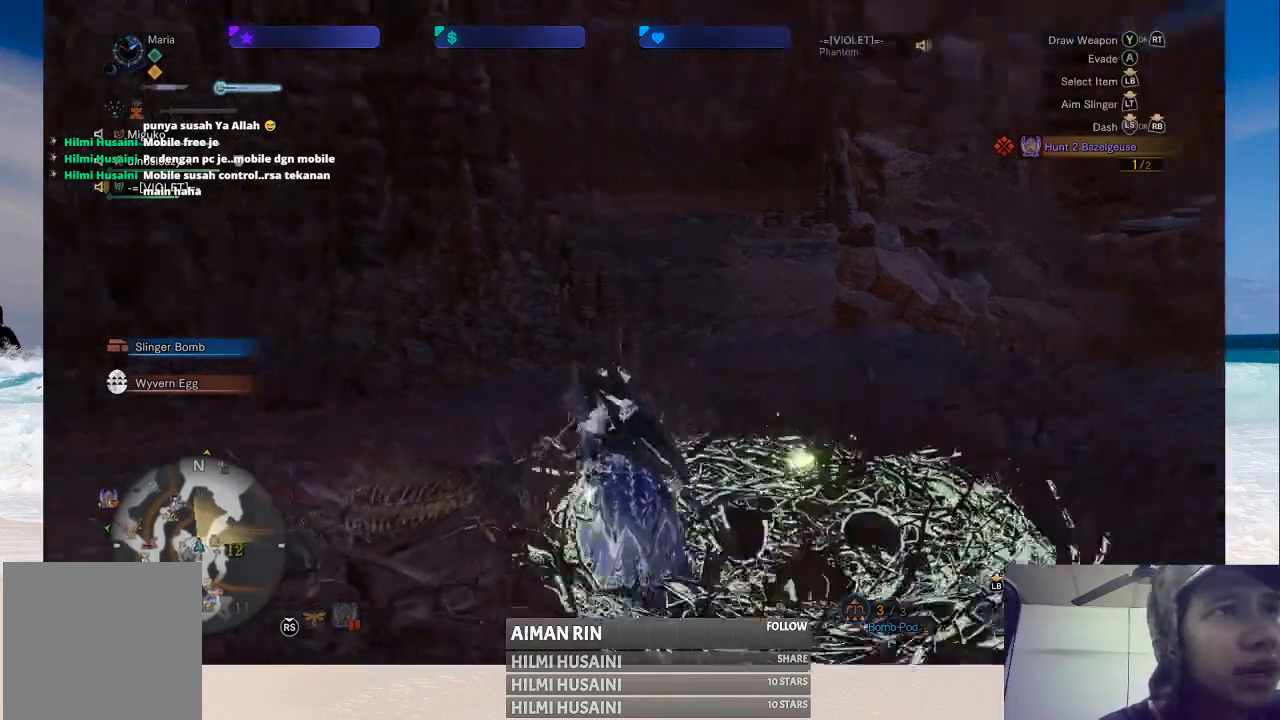
{"buttons": [], "left_stick": "up-left", "right_stick": "right", "events": [[67, "right_stick", "center"], [350, "right_stick", "right"]]}
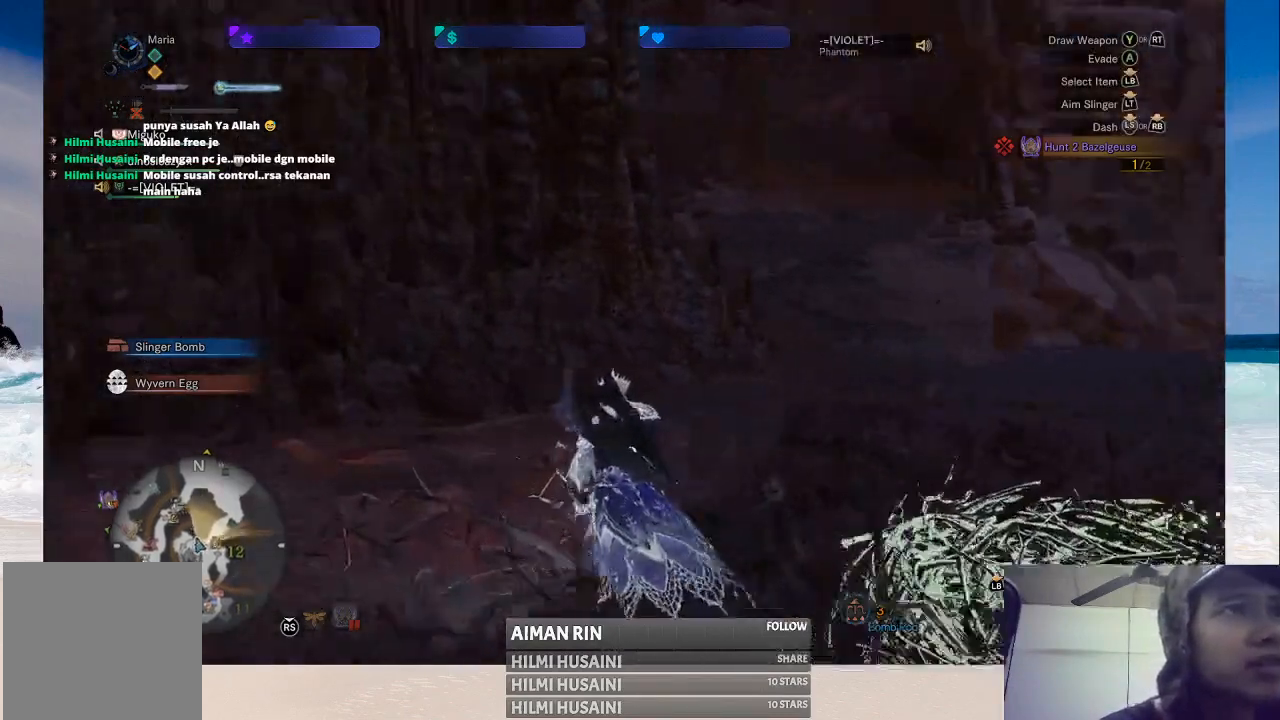
{"buttons": [], "left_stick": "up-right", "right_stick": "right", "events": [[83, "right_stick", "center"], [217, "left_stick", "up"], [367, "left_stick", "up-right"], [467, "right_stick", "right"]]}
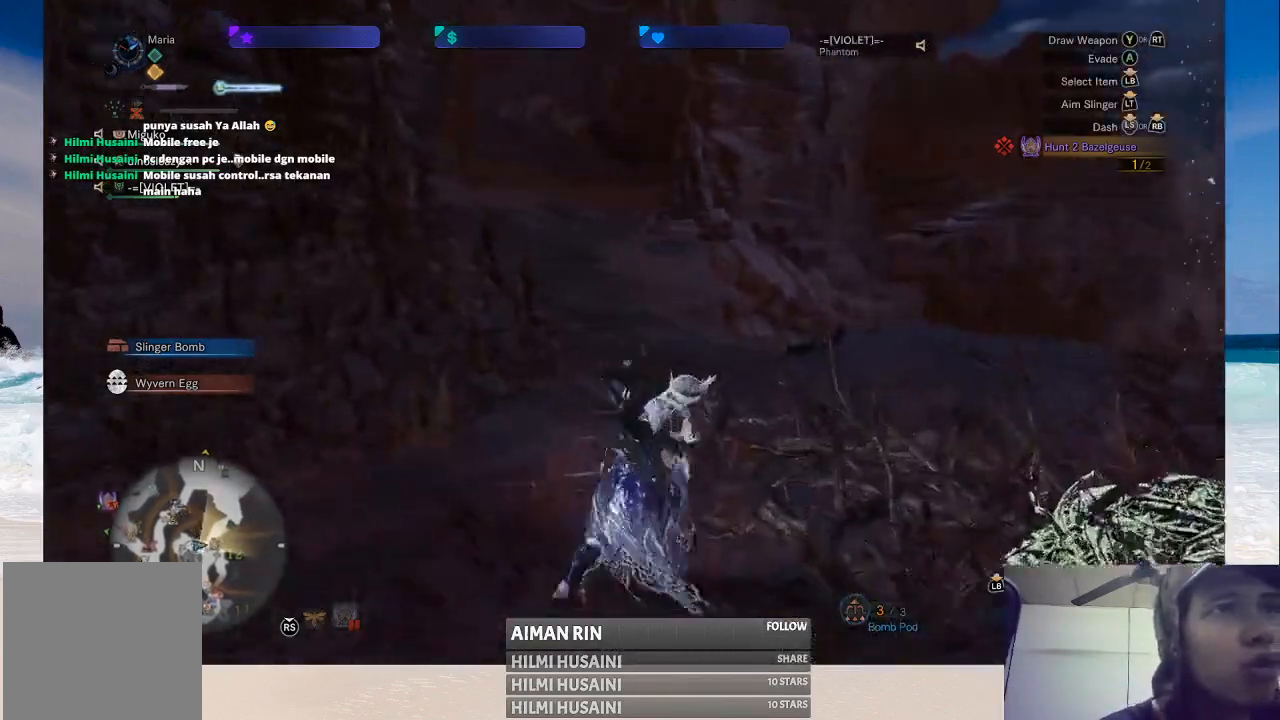
{"buttons": [], "left_stick": "up-right", "right_stick": "center", "events": [[283, "right_stick", "center"]]}
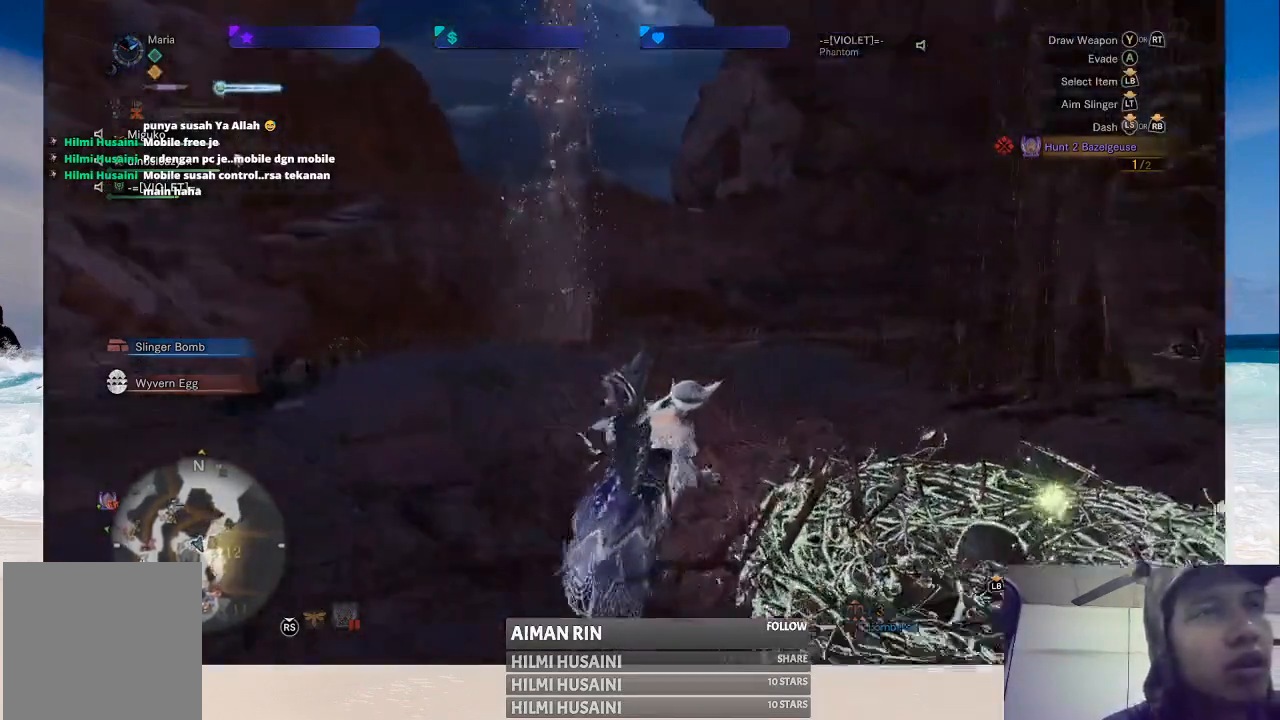
{"buttons": [], "left_stick": "right", "right_stick": "center", "events": [[267, "left_stick", "right"], [283, "B", "down"], [350, "B", "up"], [433, "B", "down"], [500, "B", "up"]]}
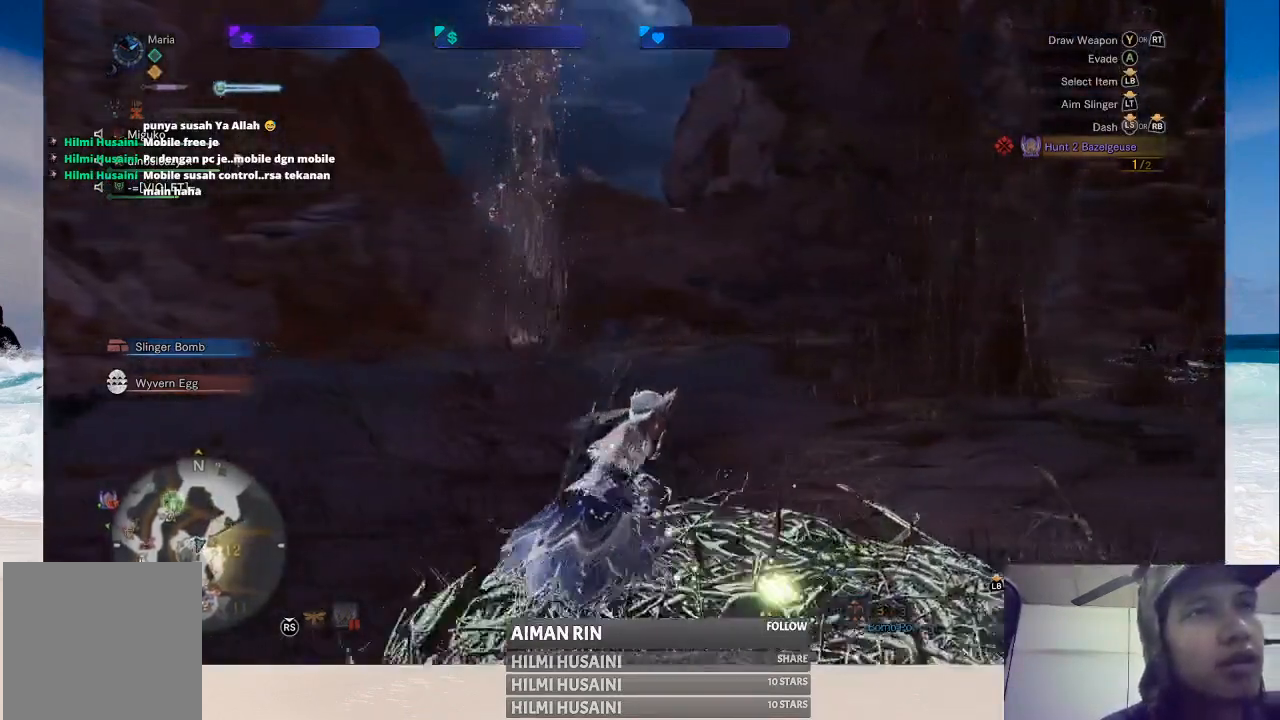
{"buttons": [], "left_stick": "up", "right_stick": "left", "events": [[17, "left_stick", "up-right"], [200, "left_stick", "up"], [300, "right_stick", "left"]]}
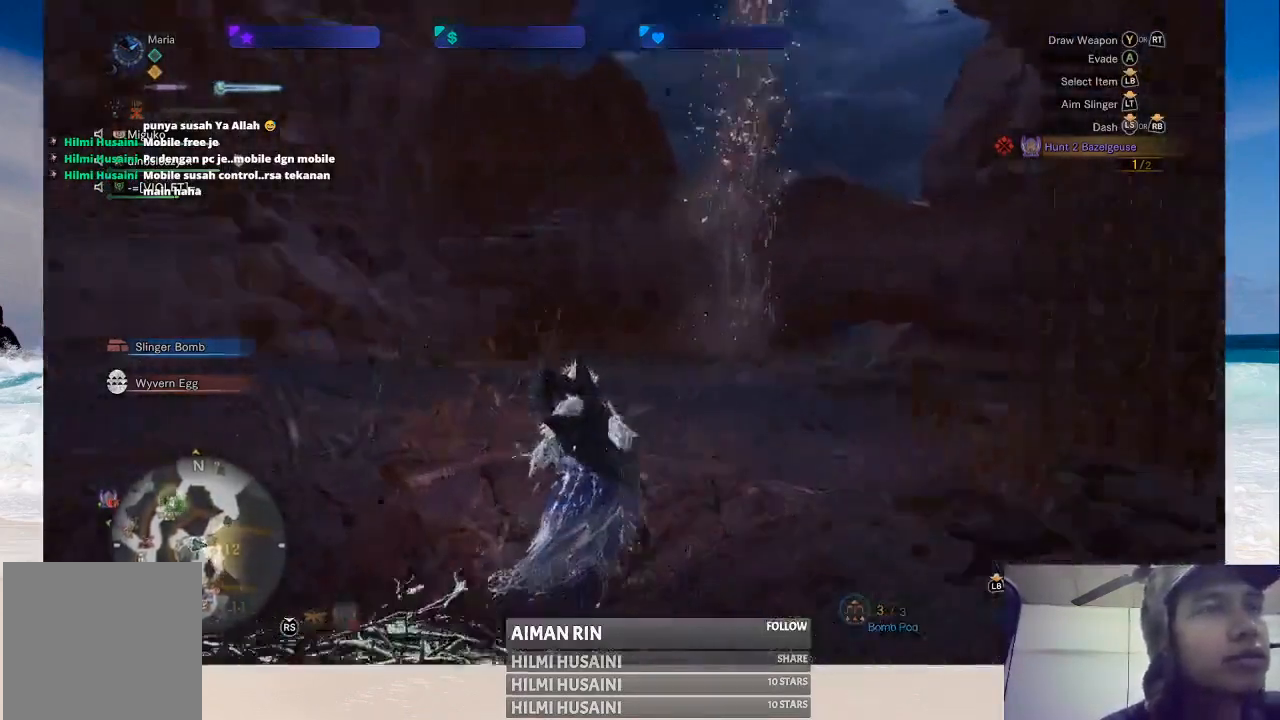
{"buttons": [], "left_stick": "up", "right_stick": "left", "events": [[33, "right_stick", "center"], [400, "right_stick", "left"]]}
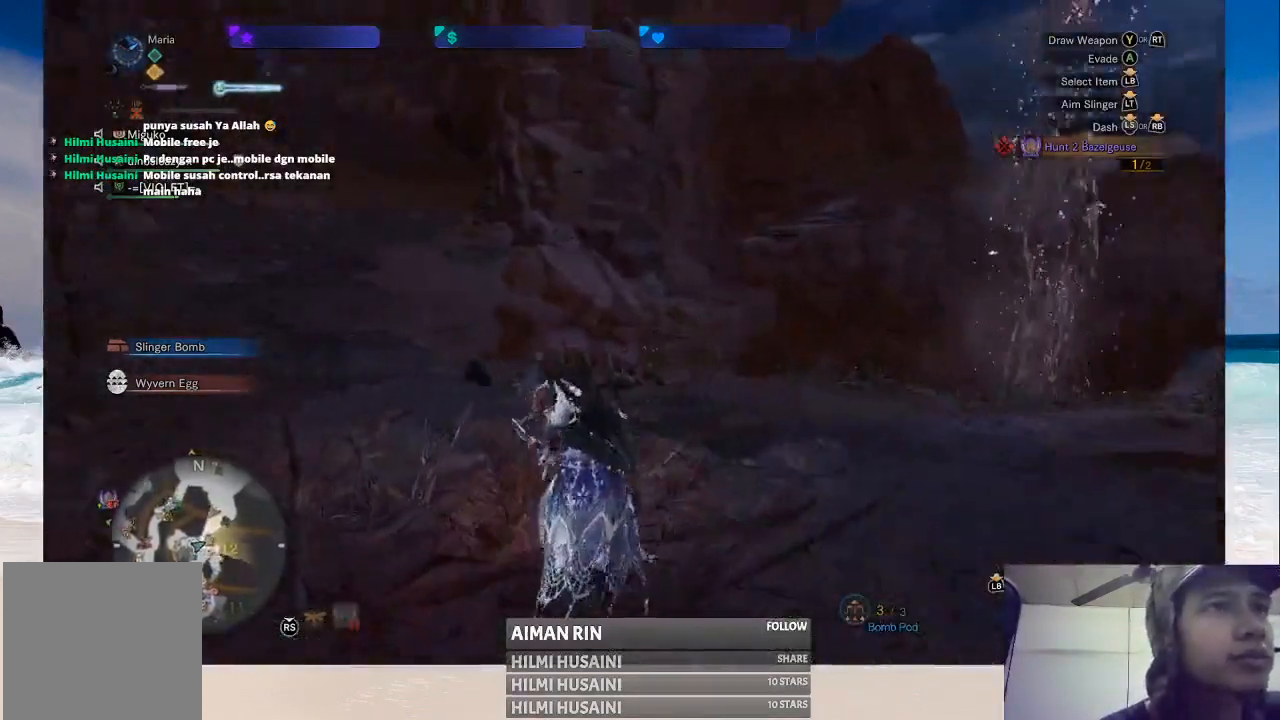
{"buttons": [], "left_stick": "up", "right_stick": "center", "events": [[133, "right_stick", "center"]]}
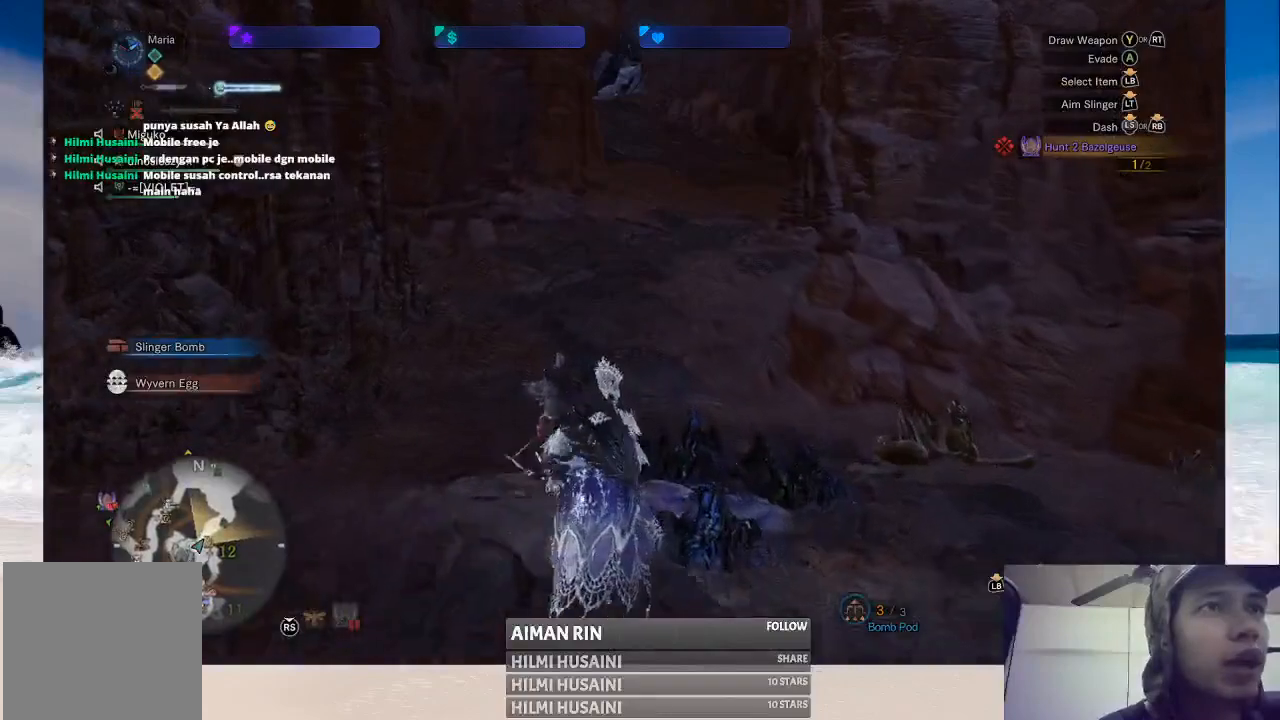
{"buttons": [], "left_stick": "up", "right_stick": "center", "events": []}
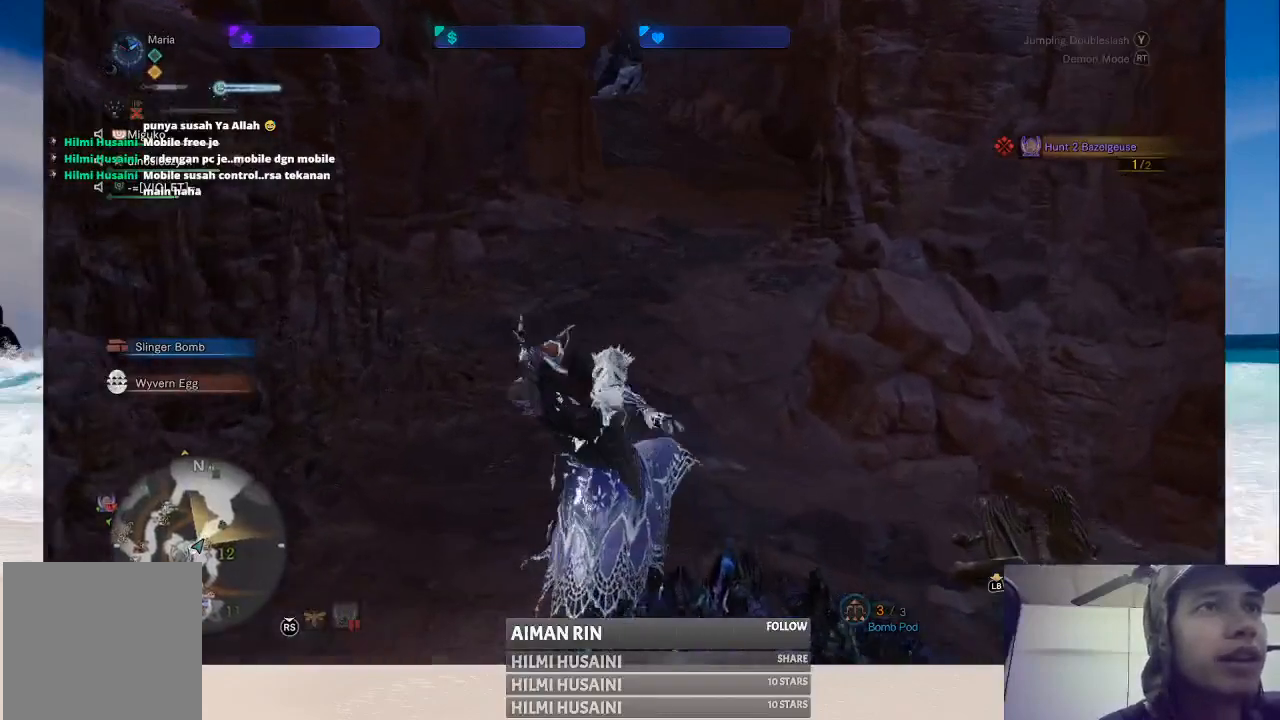
{"buttons": [], "left_stick": "up", "right_stick": "center", "events": []}
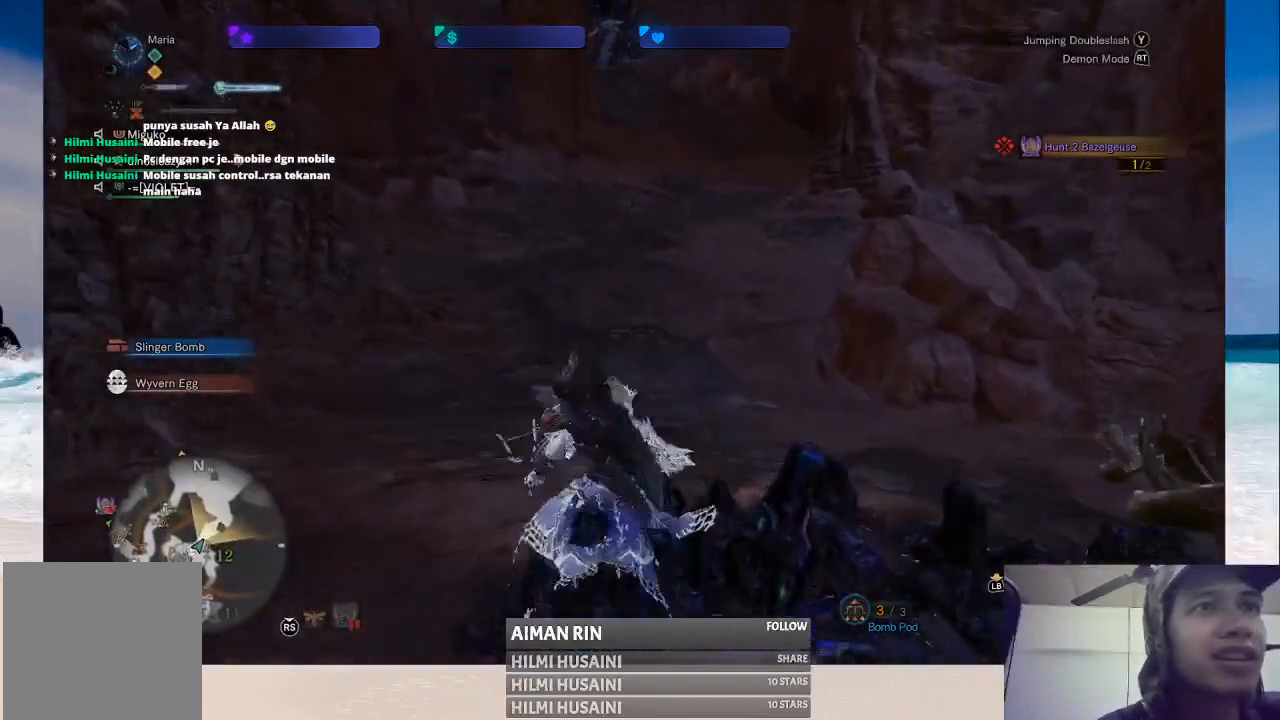
{"buttons": [], "left_stick": "up", "right_stick": "center", "events": []}
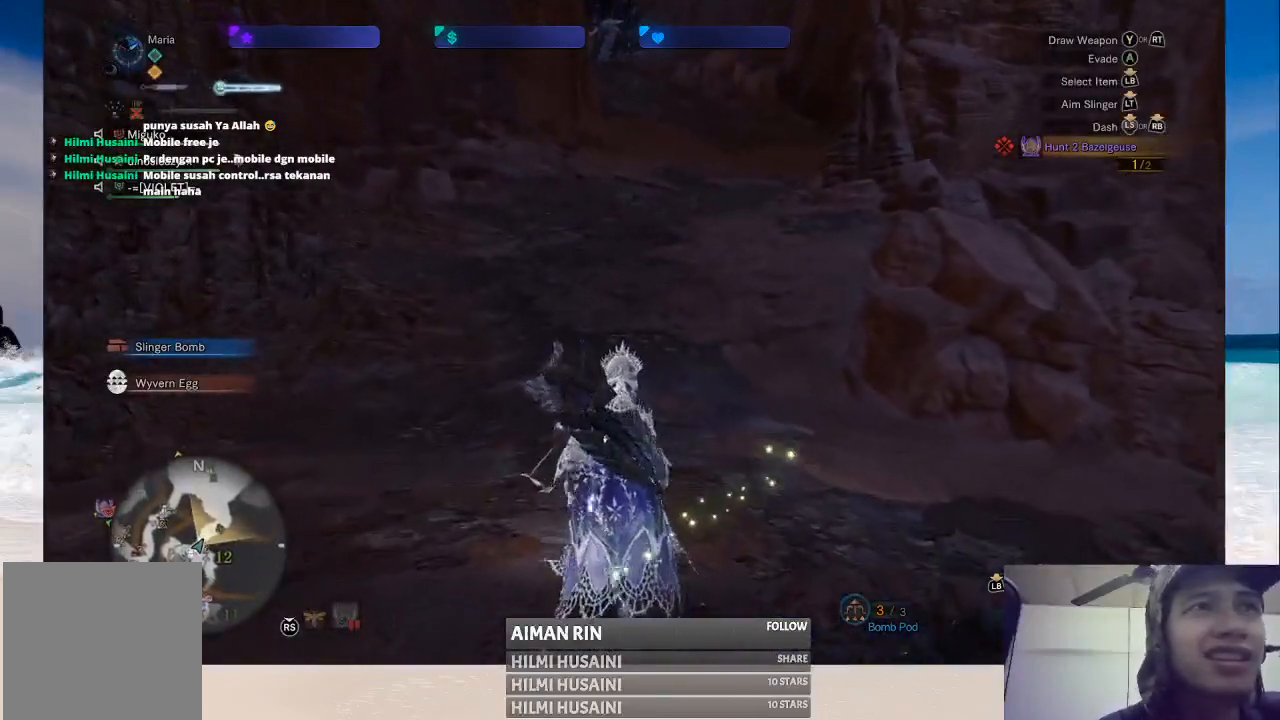
{"buttons": [], "left_stick": "up", "right_stick": "center", "events": [[250, "left_stick", "up-left"], [483, "left_stick", "up"]]}
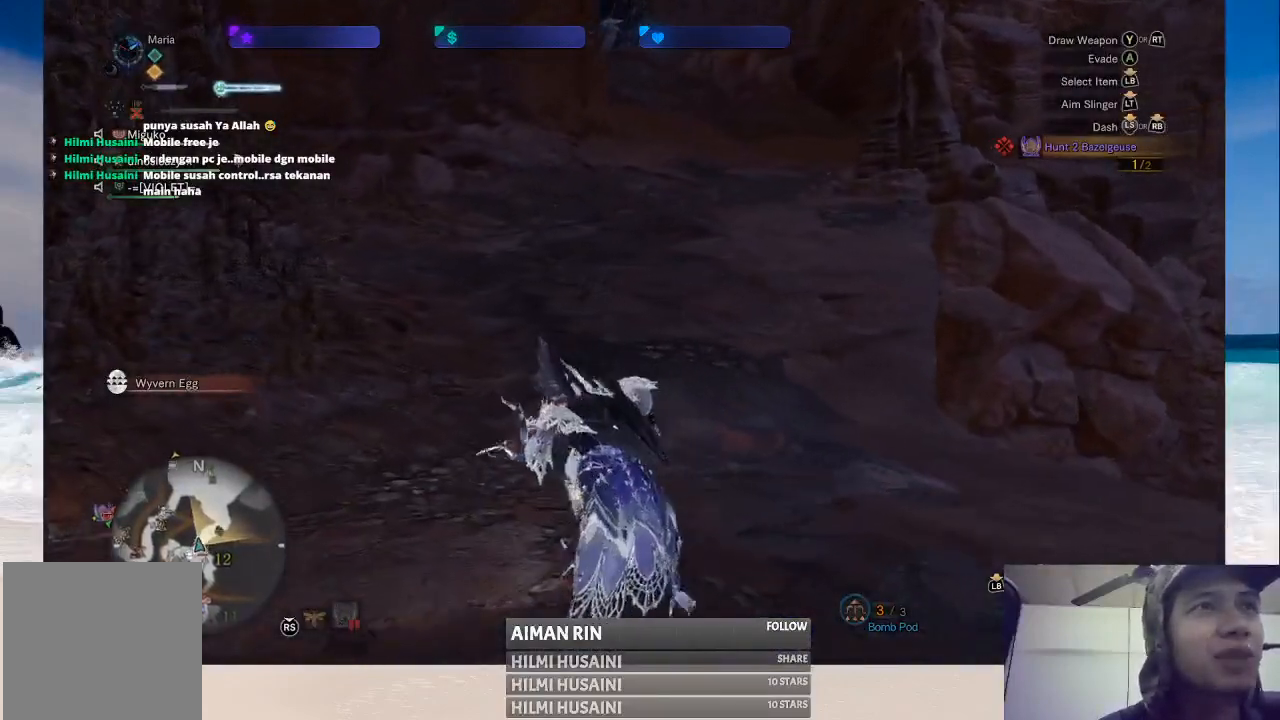
{"buttons": [], "left_stick": "up-right", "right_stick": "center", "events": [[467, "left_stick", "up-right"]]}
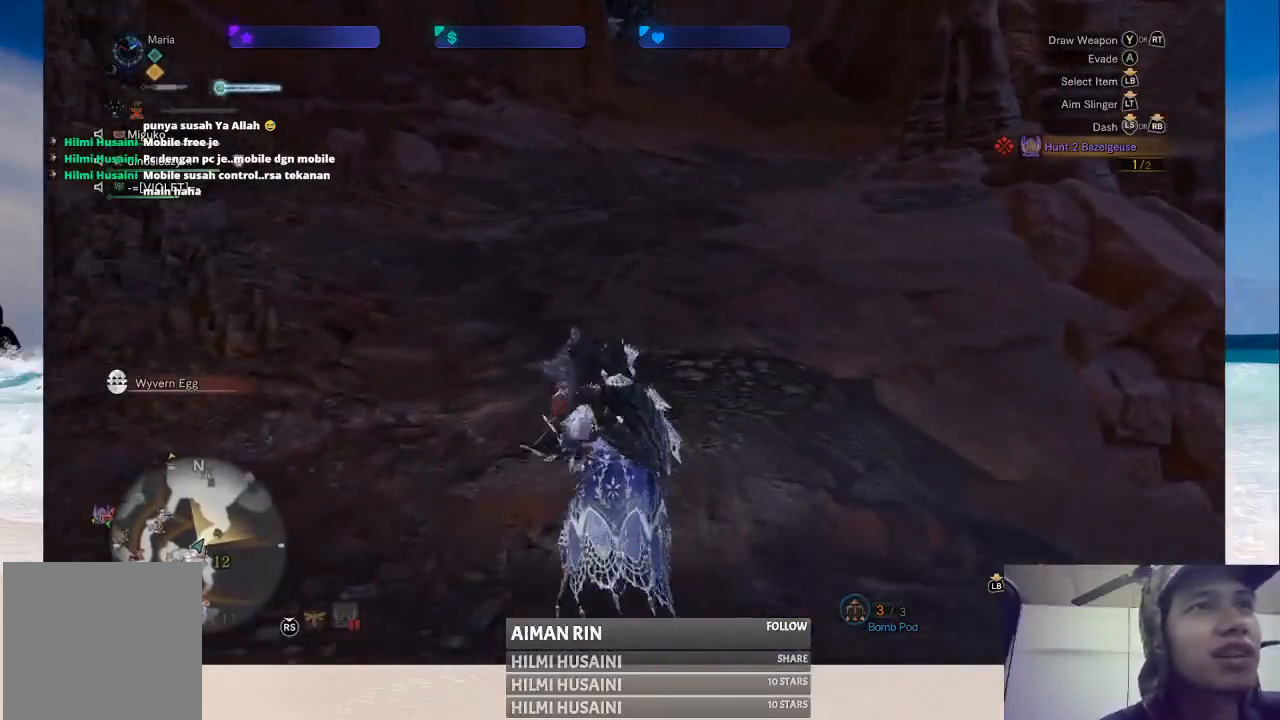
{"buttons": [], "left_stick": "right", "right_stick": "right", "events": [[50, "right_stick", "right"], [250, "left_stick", "right"]]}
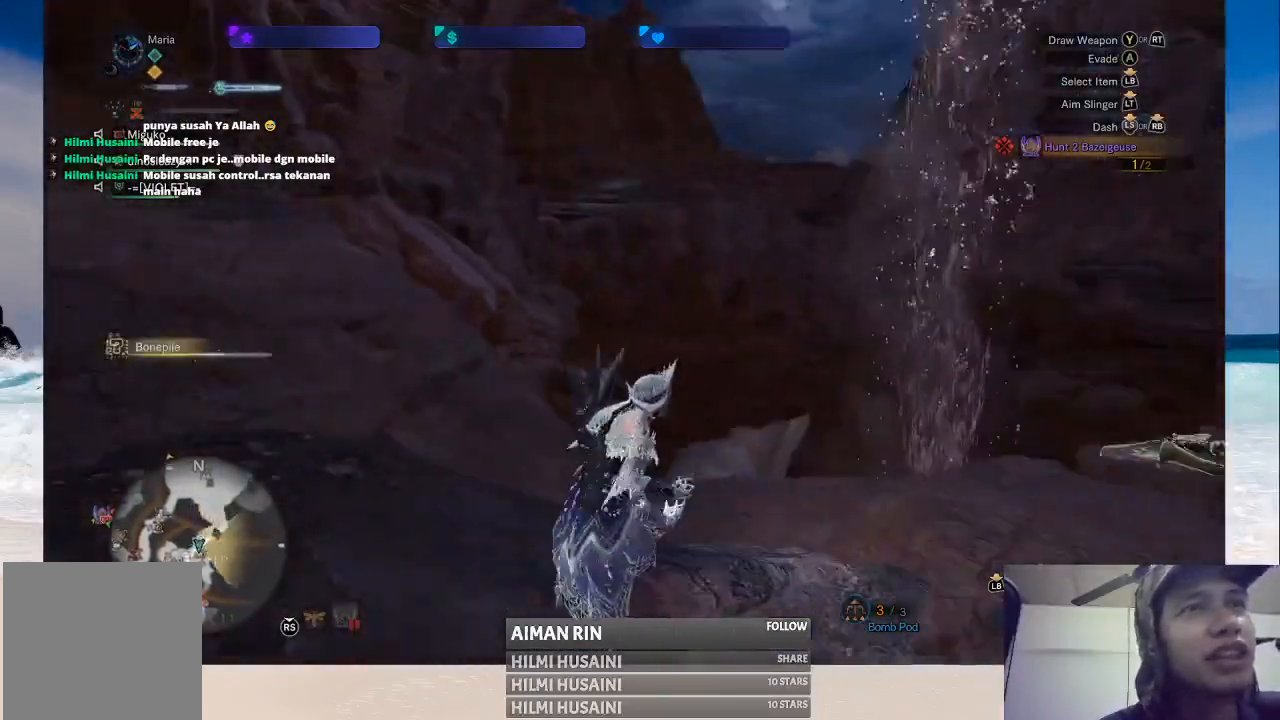
{"buttons": [], "left_stick": "up-right", "right_stick": "center", "events": [[33, "right_stick", "center"], [500, "left_stick", "up-right"]]}
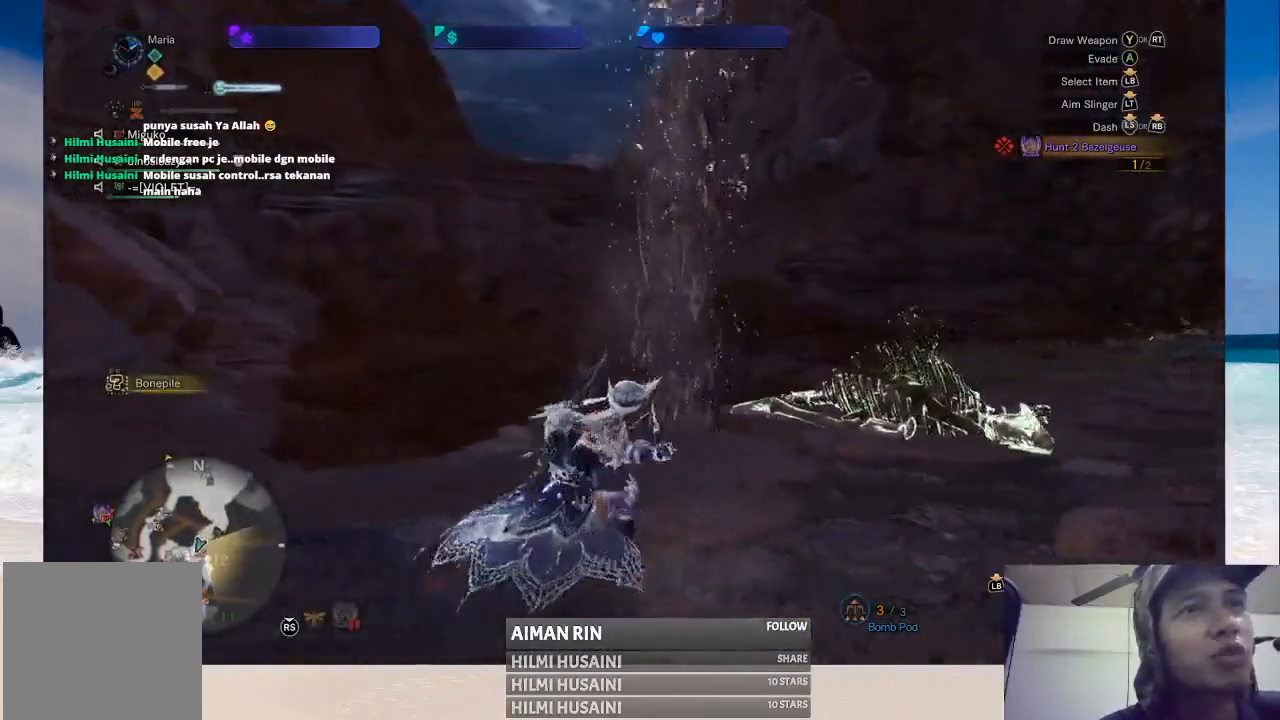
{"buttons": [], "left_stick": "up-right", "right_stick": "center", "events": []}
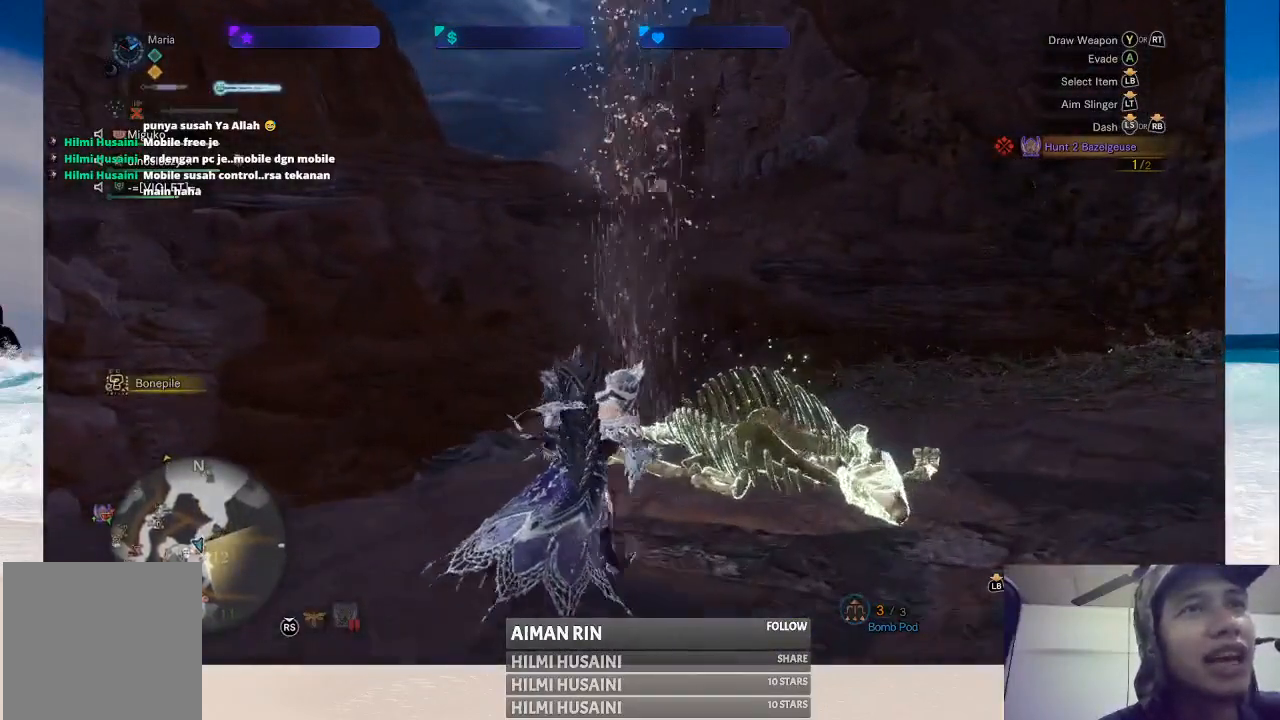
{"buttons": ["B"], "left_stick": "center", "right_stick": "center", "events": [[333, "B", "down"], [367, "left_stick", "center"], [417, "B", "up"], [483, "B", "down"]]}
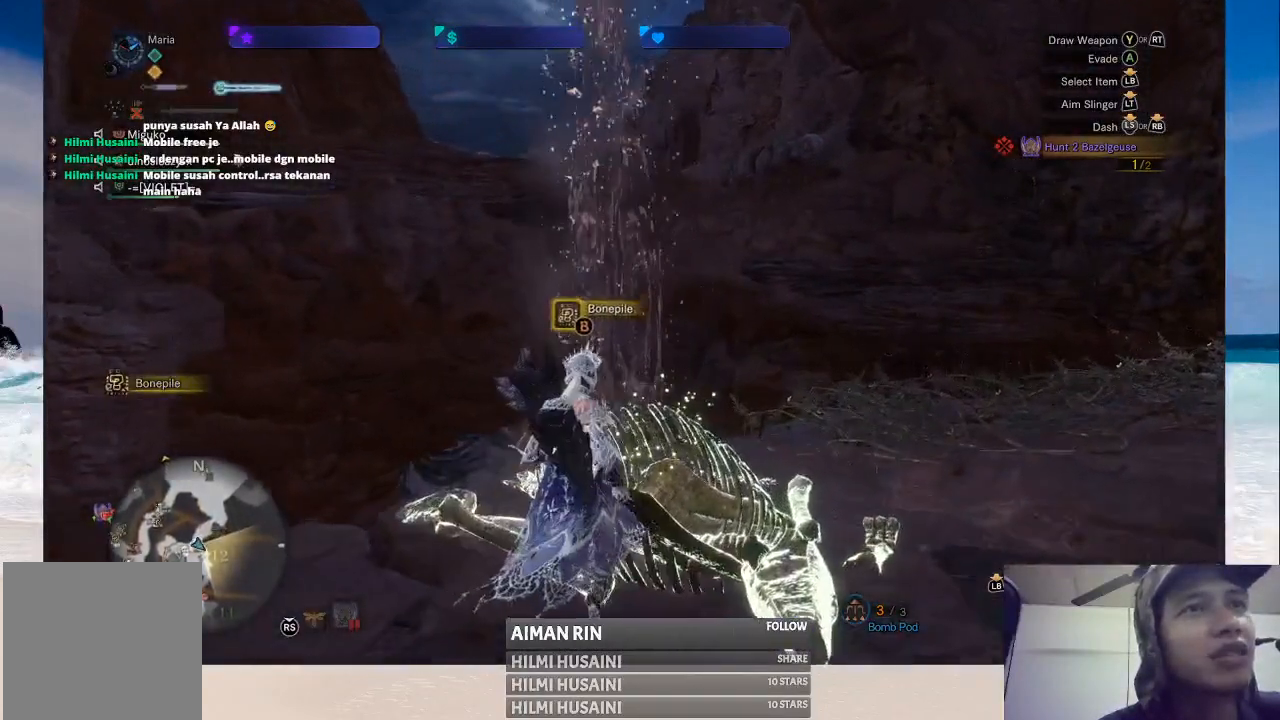
{"buttons": [], "left_stick": "center", "right_stick": "center", "events": [[50, "B", "up"], [133, "B", "down"], [183, "B", "up"], [267, "B", "down"], [317, "B", "up"], [417, "B", "down"], [467, "B", "up"]]}
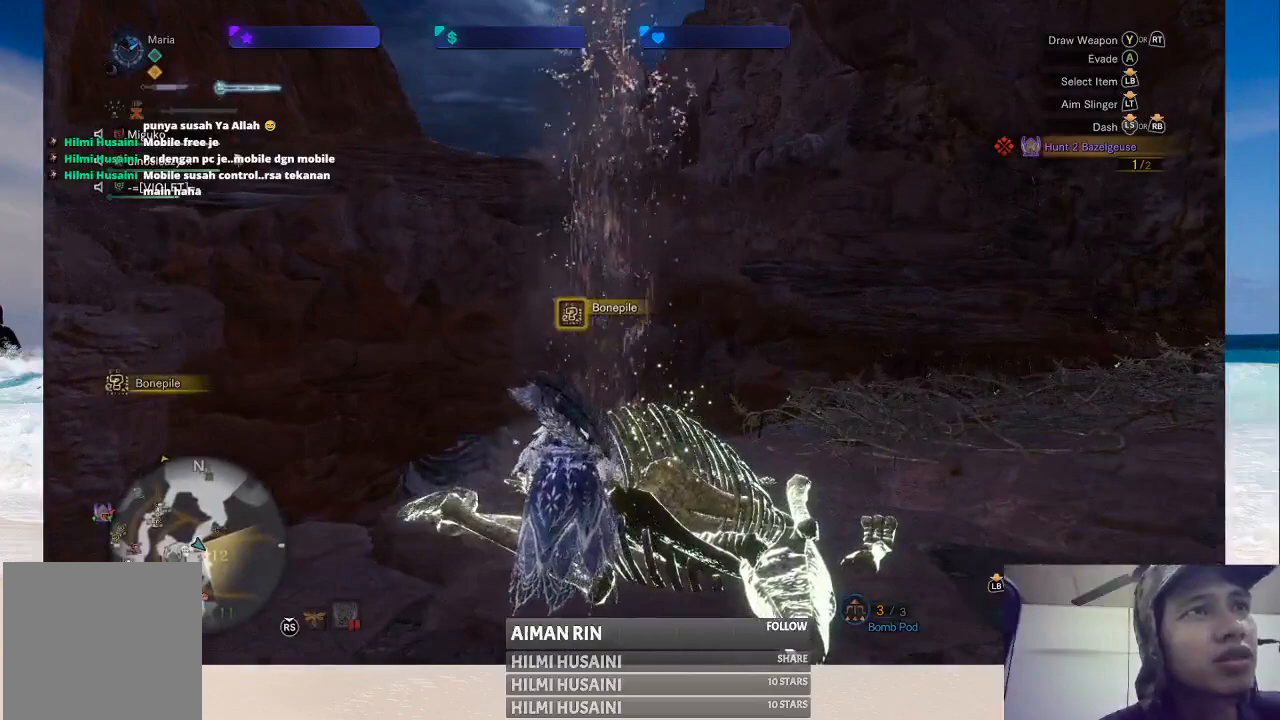
{"buttons": [], "left_stick": "center", "right_stick": "center", "events": [[200, "B", "down"], [267, "B", "up"], [350, "B", "down"], [417, "B", "up"]]}
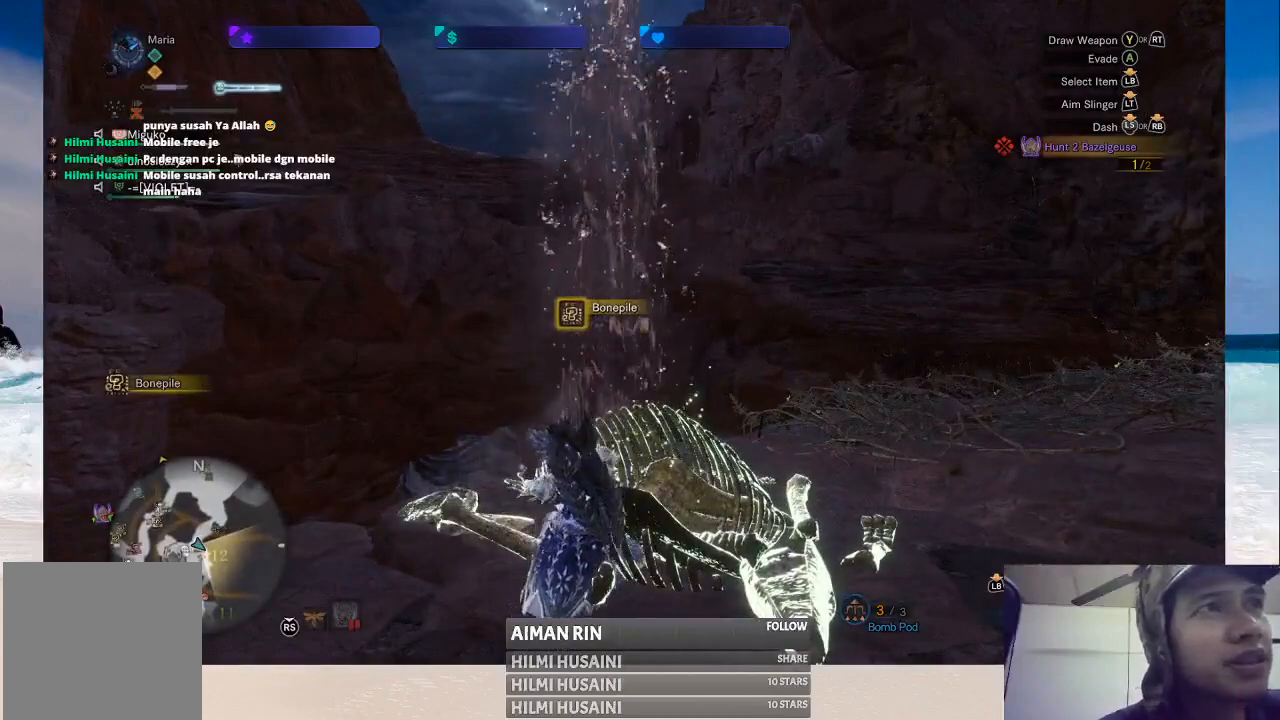
{"buttons": [], "left_stick": "center", "right_stick": "center", "events": [[150, "B", "down"], [250, "B", "up"], [350, "B", "down"], [450, "B", "up"]]}
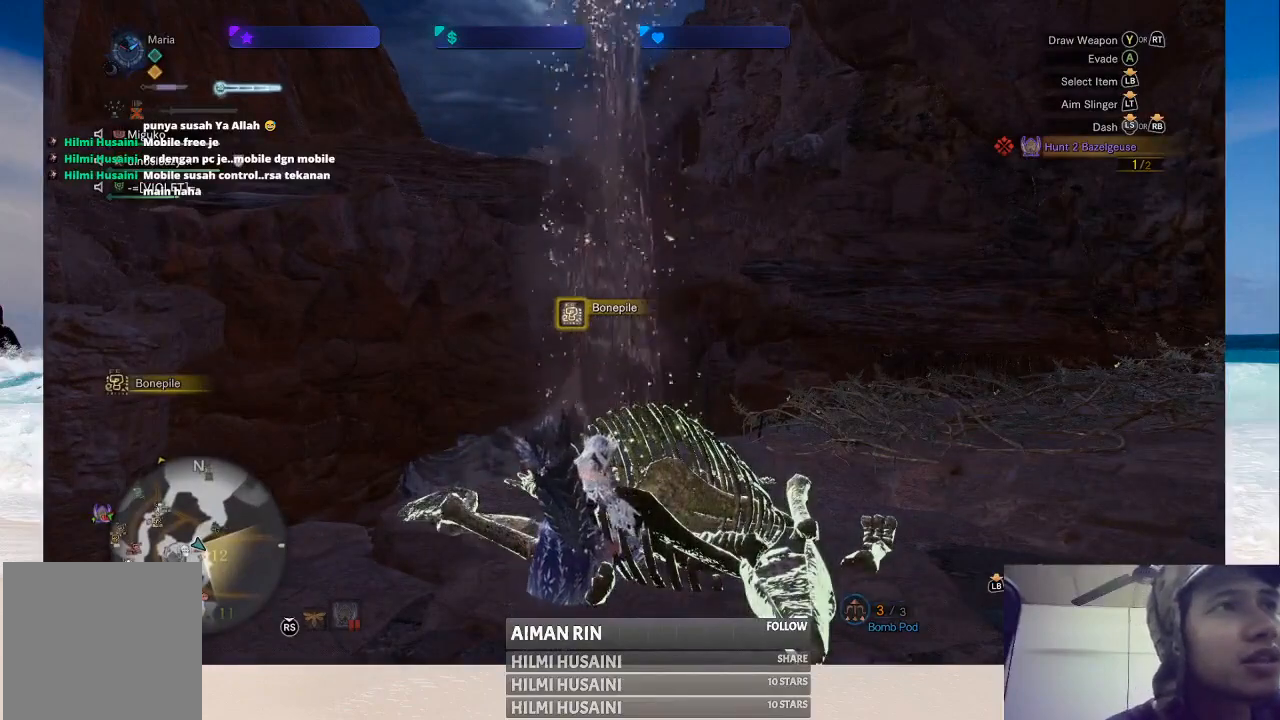
{"buttons": [], "left_stick": "center", "right_stick": "center", "events": [[33, "B", "down"], [117, "B", "up"], [217, "B", "down"], [283, "B", "up"], [400, "B", "down"], [467, "B", "up"]]}
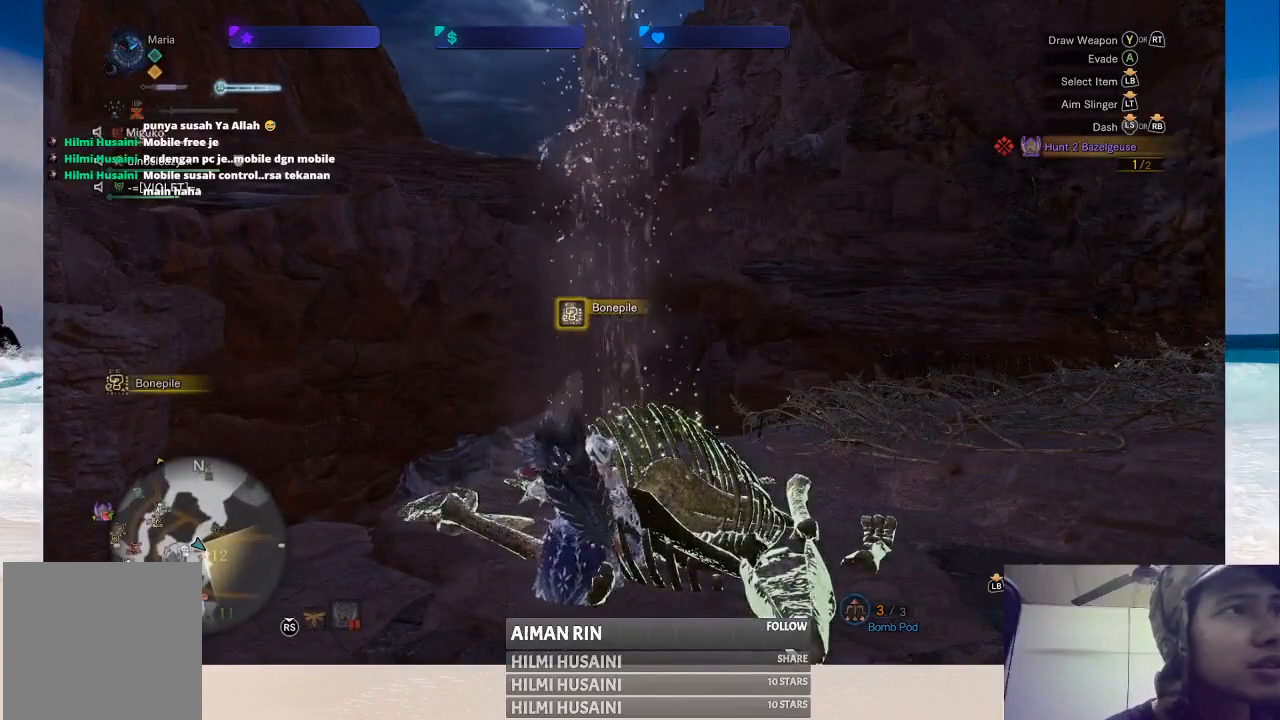
{"buttons": [], "left_stick": "center", "right_stick": "center", "events": [[67, "B", "down"], [167, "B", "up"], [267, "B", "down"], [333, "B", "up"], [433, "B", "down"], [500, "B", "up"]]}
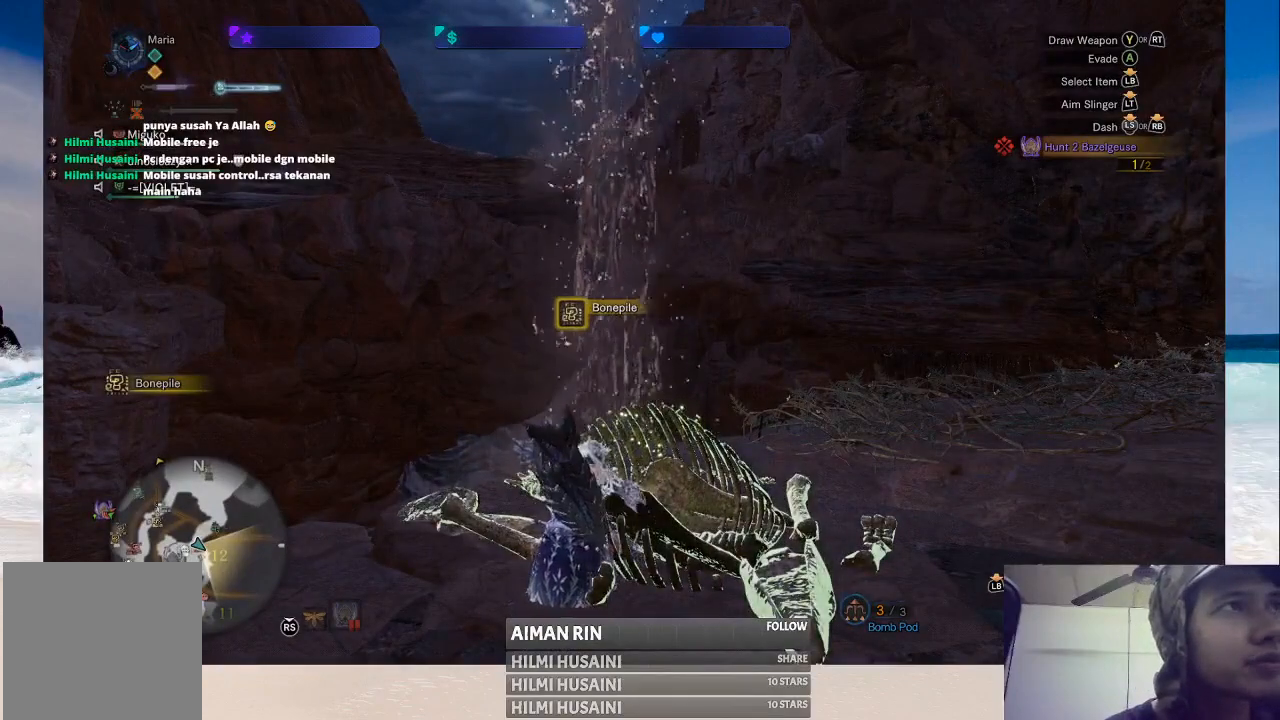
{"buttons": [], "left_stick": "center", "right_stick": "center", "events": [[117, "B", "down"], [200, "B", "up"]]}
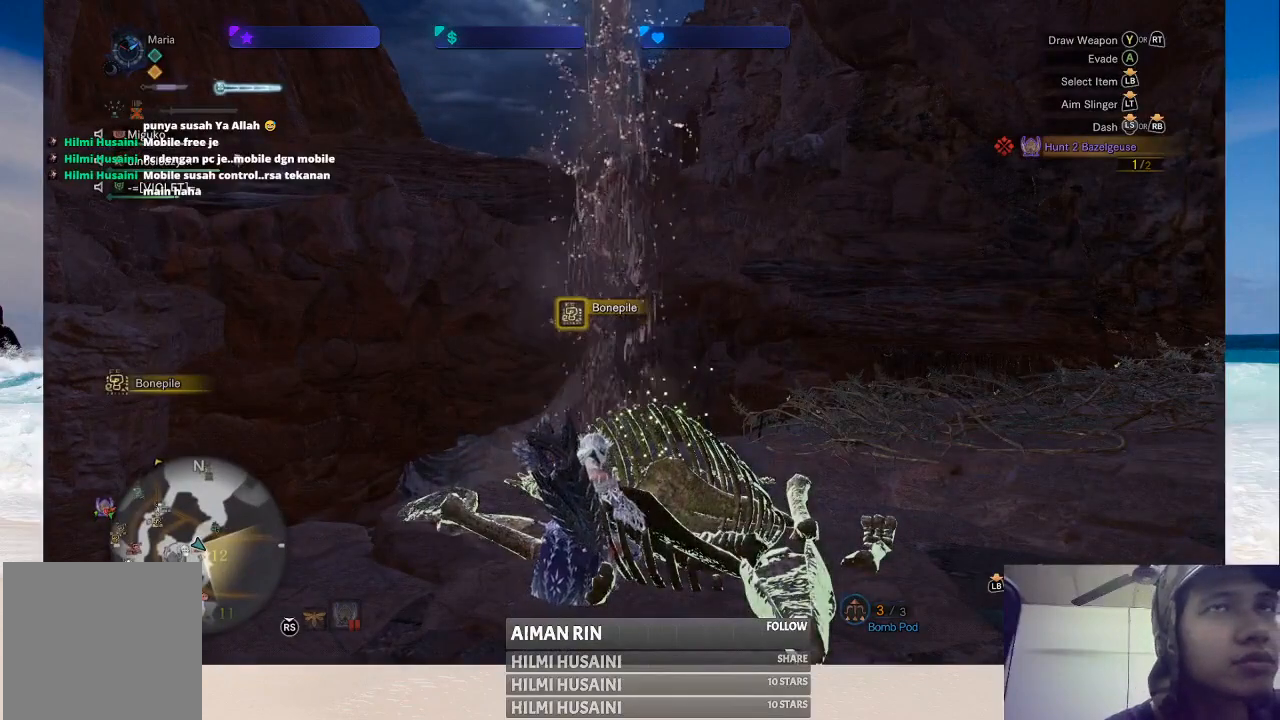
{"buttons": [], "left_stick": "center", "right_stick": "center", "events": [[183, "B", "down"], [283, "B", "up"], [367, "B", "down"], [450, "B", "up"]]}
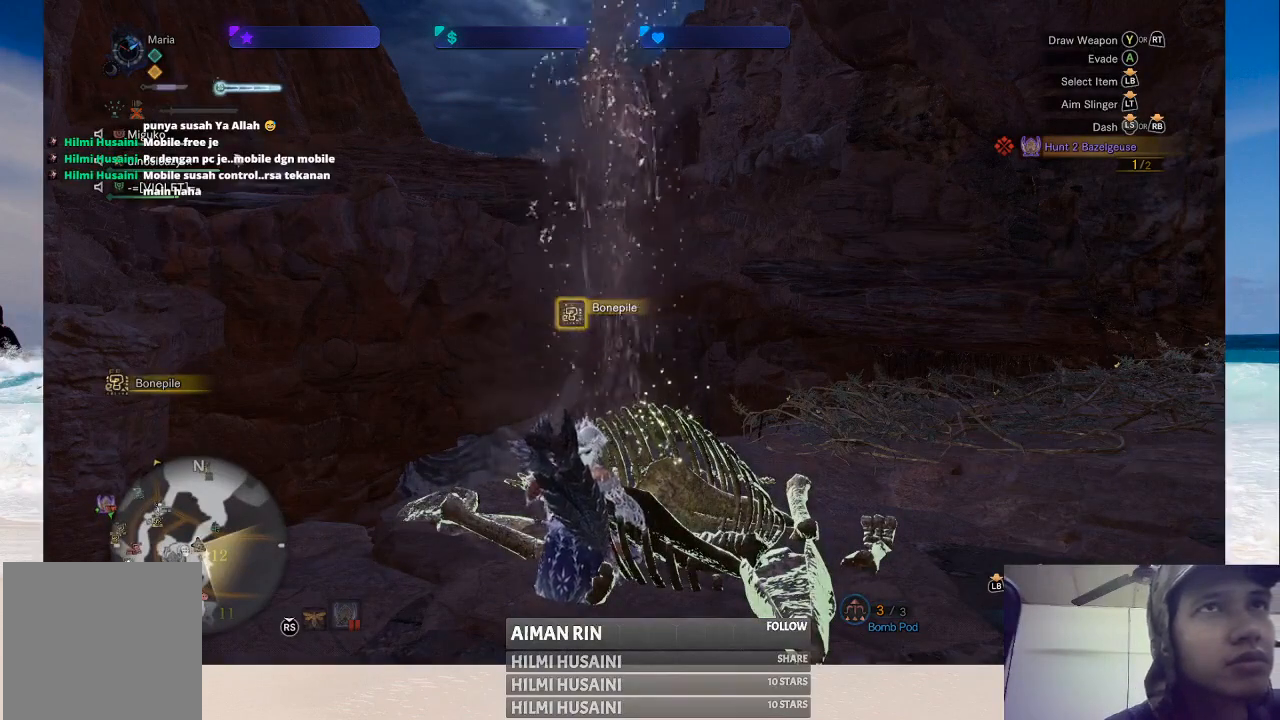
{"buttons": [], "left_stick": "center", "right_stick": "center", "events": [[67, "B", "down"], [150, "B", "up"], [217, "B", "down"], [317, "B", "up"], [417, "B", "down"], [483, "B", "up"]]}
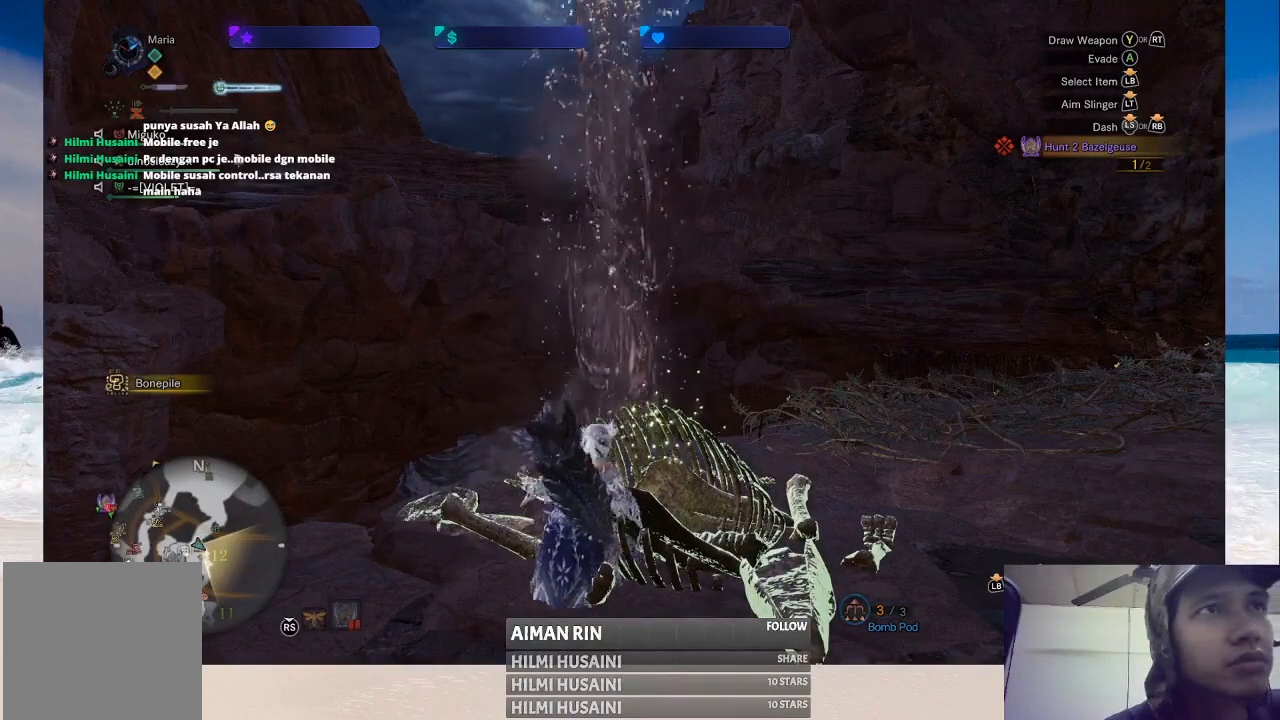
{"buttons": ["B"], "left_stick": "center", "right_stick": "center", "events": [[100, "B", "down"], [183, "B", "up"], [267, "B", "down"], [350, "B", "up"], [433, "B", "down"]]}
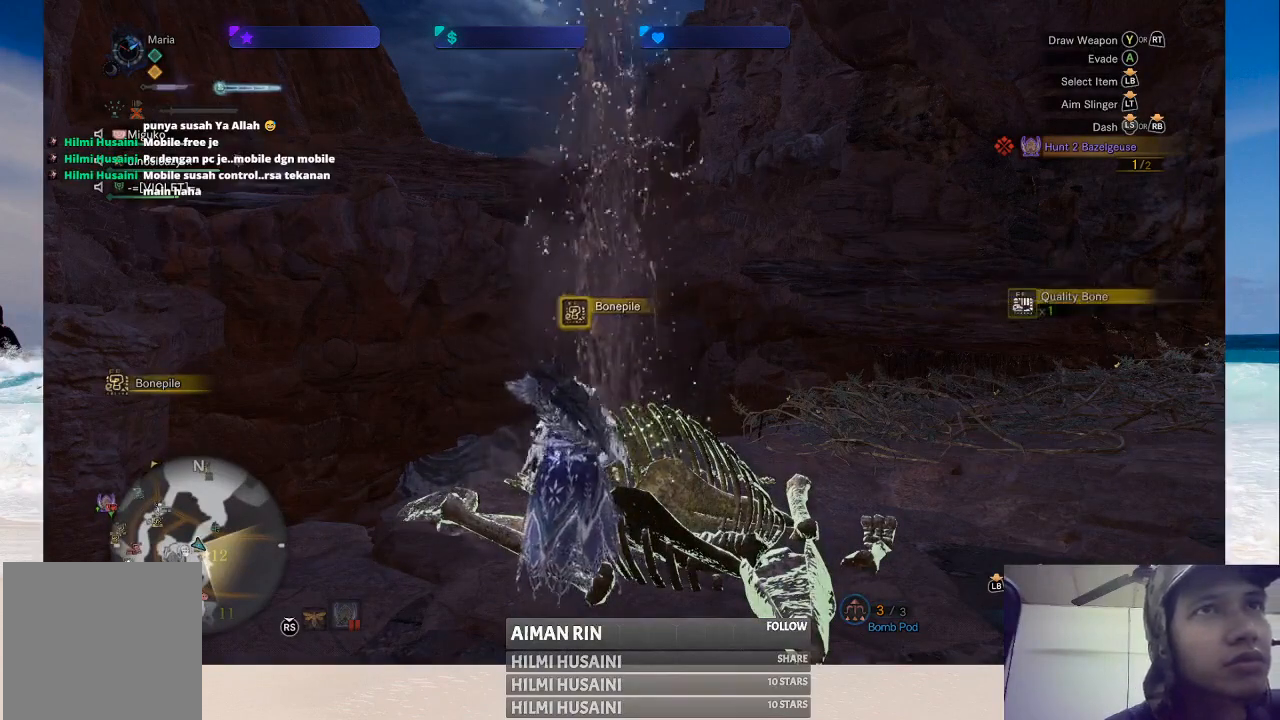
{"buttons": ["B"], "left_stick": "center", "right_stick": "center", "events": [[17, "B", "up"], [117, "B", "down"], [217, "B", "up"], [300, "B", "down"], [383, "B", "up"], [483, "B", "down"]]}
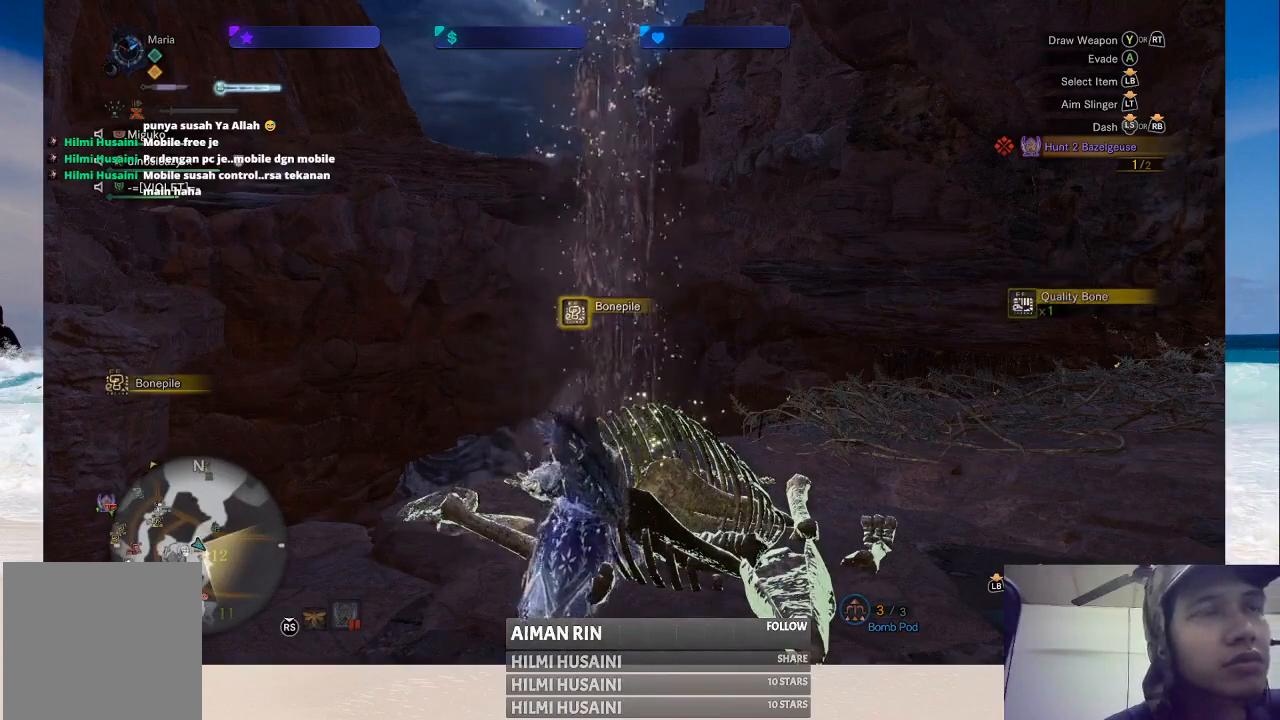
{"buttons": [], "left_stick": "center", "right_stick": "center", "events": [[67, "B", "up"], [167, "B", "down"], [233, "B", "up"], [333, "B", "down"], [400, "B", "up"]]}